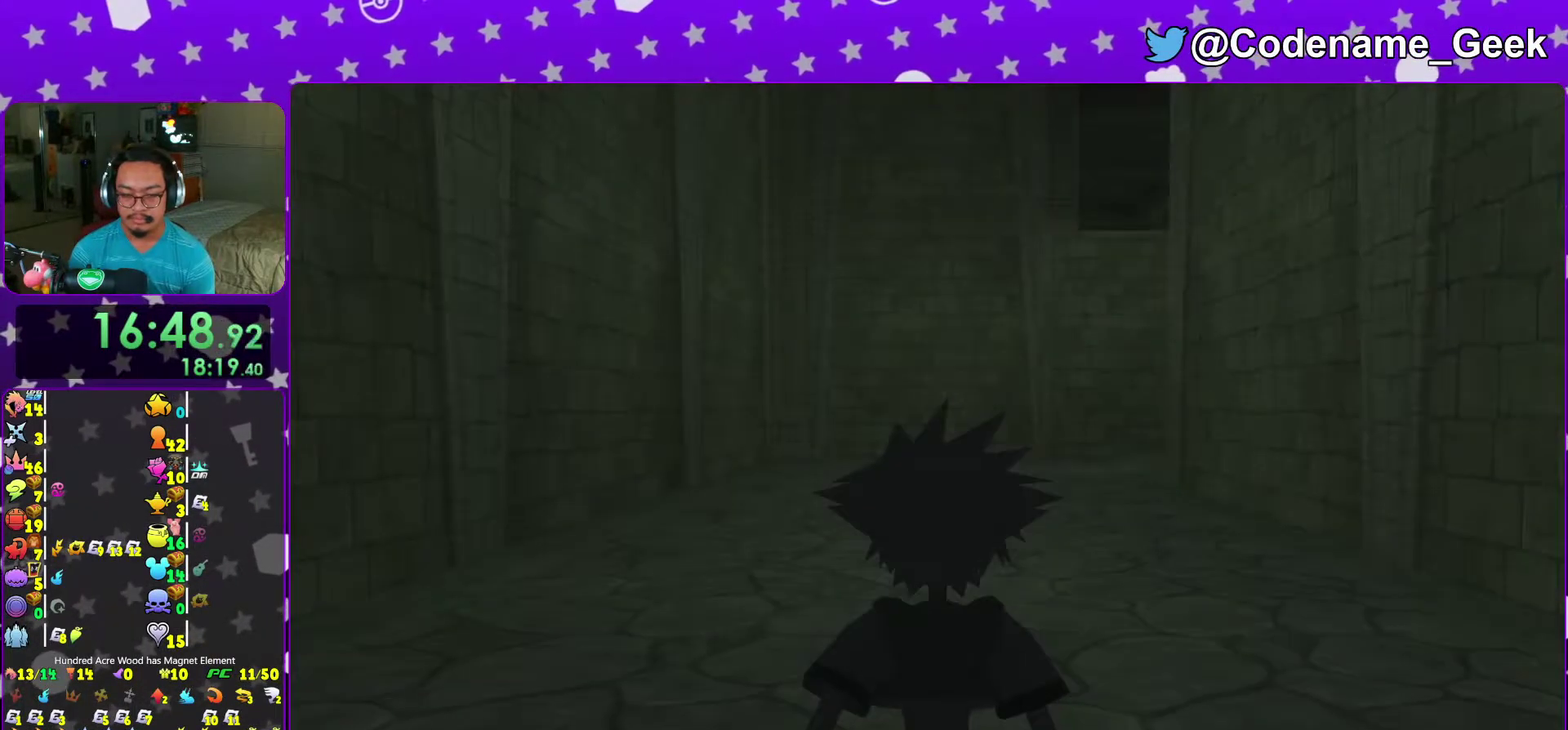
Gameplay with a controller (Nintendo layout); each line is a JSON object with the inputs held at the frame after it (dt_ms = milliseconds from this image to that frame). "events" lists button and stick changes between this image and that frame as [ms after this image, input, new state], when the widget could be followed in between. This overlay highlights the sticks when they move; stick clicks (L3 R3) are not distinguishable. Not read: L3 R3.
{"dt_ms": 600, "buttons": [], "left_stick": "up-left", "right_stick": "center", "events": [[100, "START", "up"], [217, "A", "down"], [417, "left_stick", "up-left"], [483, "A", "up"]]}
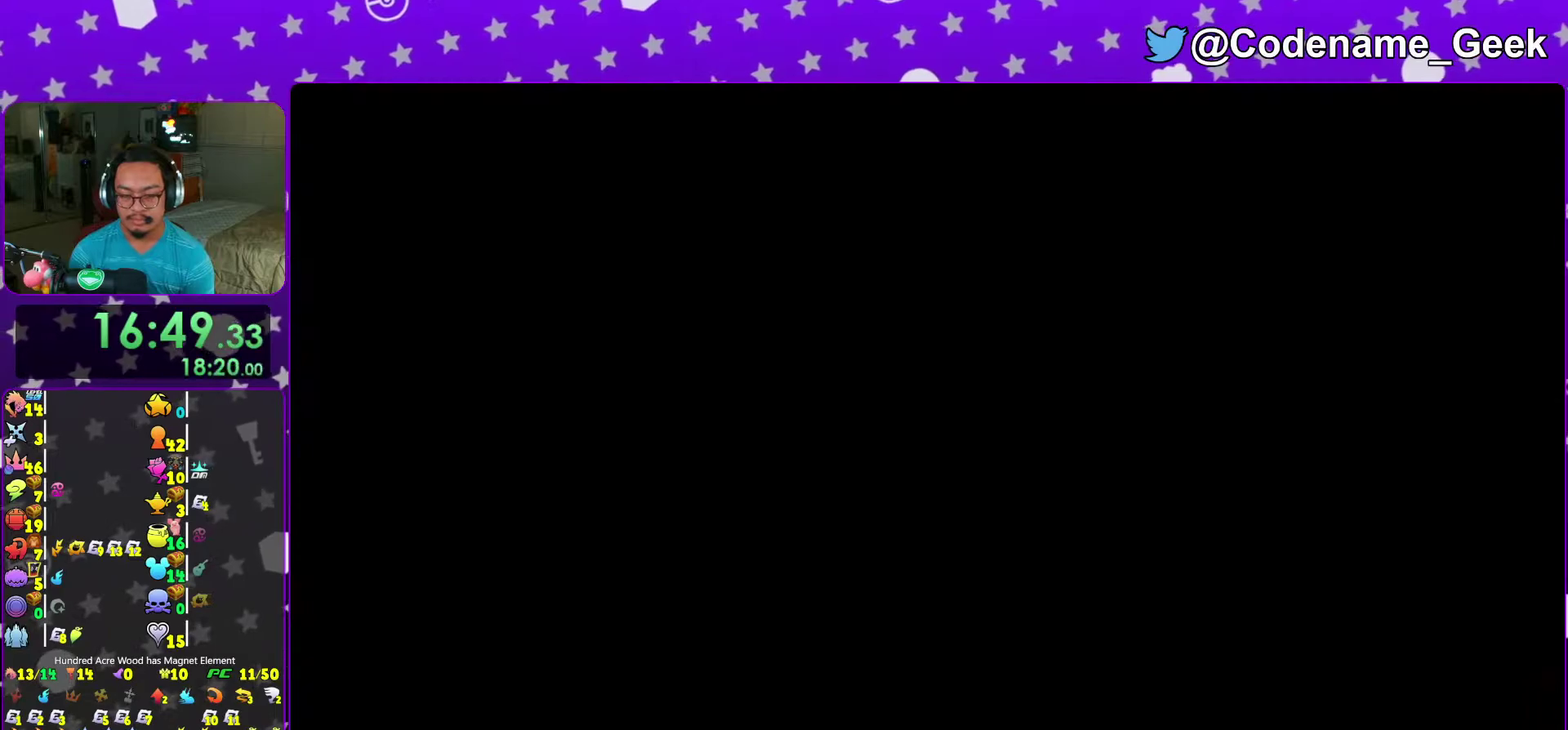
{"dt_ms": 500, "buttons": [], "left_stick": "up-left", "right_stick": "center", "events": [[200, "Y", "down"], [300, "Y", "up"], [383, "Y", "down"], [483, "Y", "up"]]}
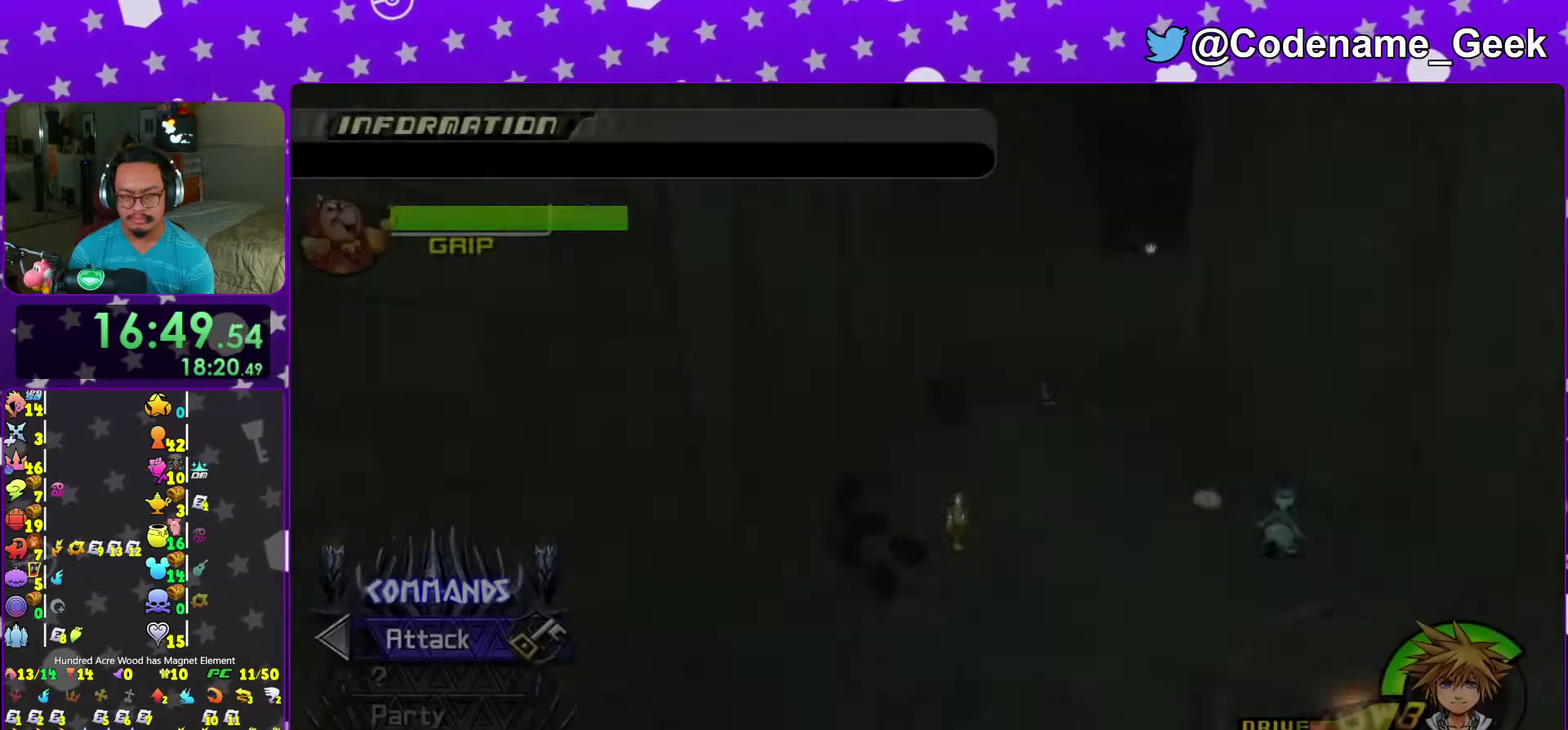
{"dt_ms": 500, "buttons": [], "left_stick": "up", "right_stick": "left", "events": [[67, "Y", "down"], [167, "Y", "up"], [167, "right_stick", "left"], [483, "left_stick", "up"]]}
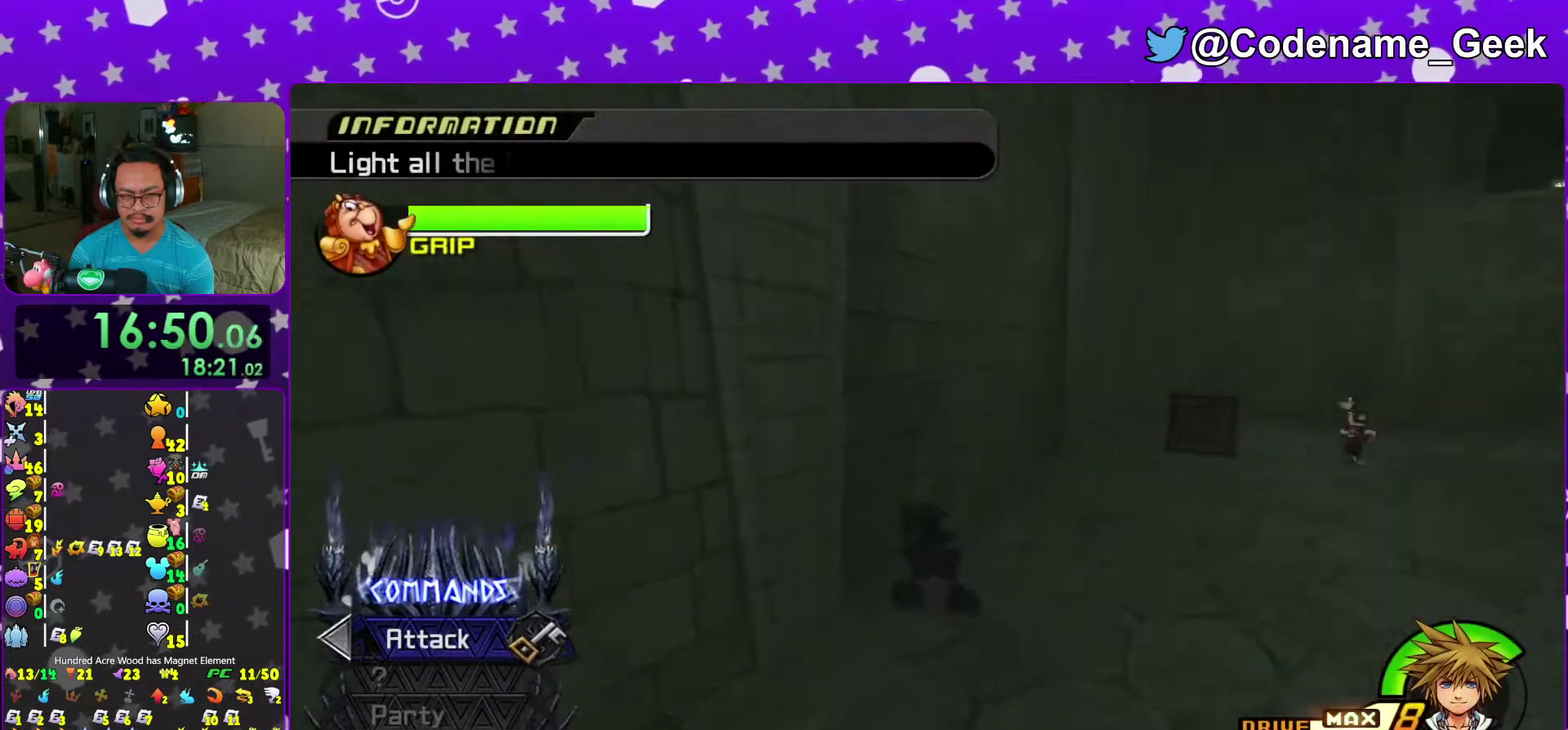
{"dt_ms": 400, "buttons": [], "left_stick": "up-right", "right_stick": "center"}
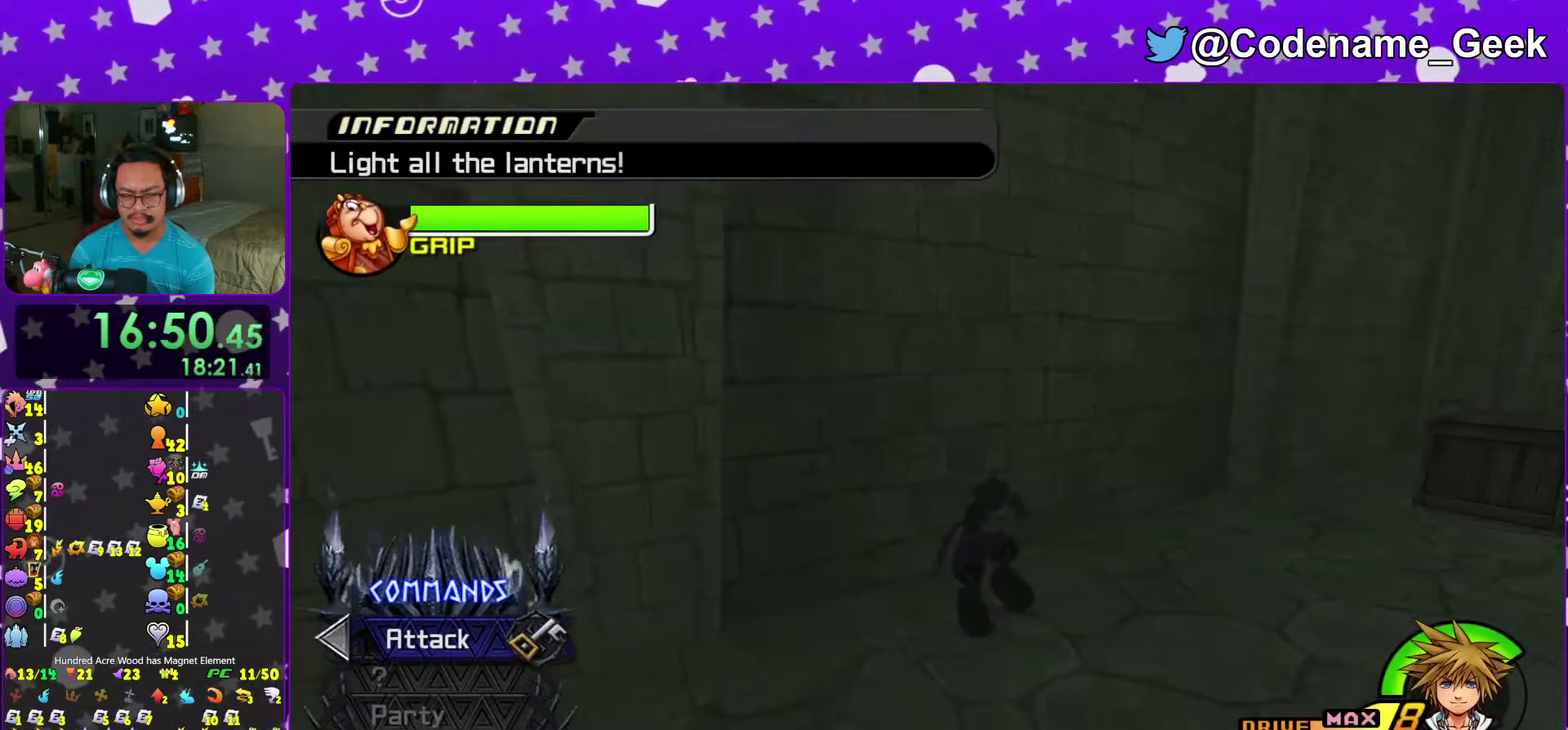
{"dt_ms": 600, "buttons": [], "left_stick": "up-right", "right_stick": "left"}
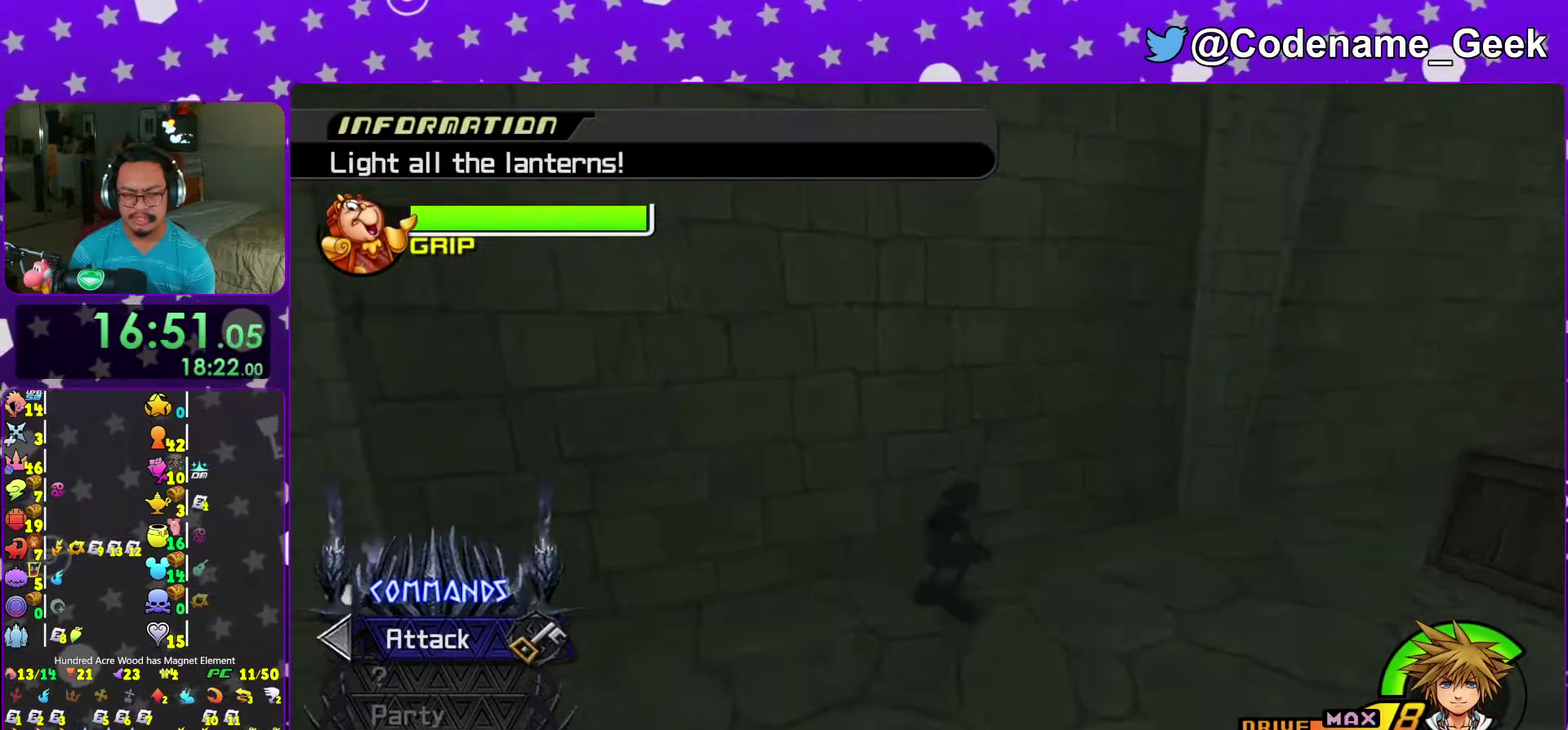
{"dt_ms": 400, "buttons": [], "left_stick": "up-right", "right_stick": "left", "events": [[117, "Y", "down"], [200, "Y", "up"], [283, "Y", "down"], [400, "Y", "up"]]}
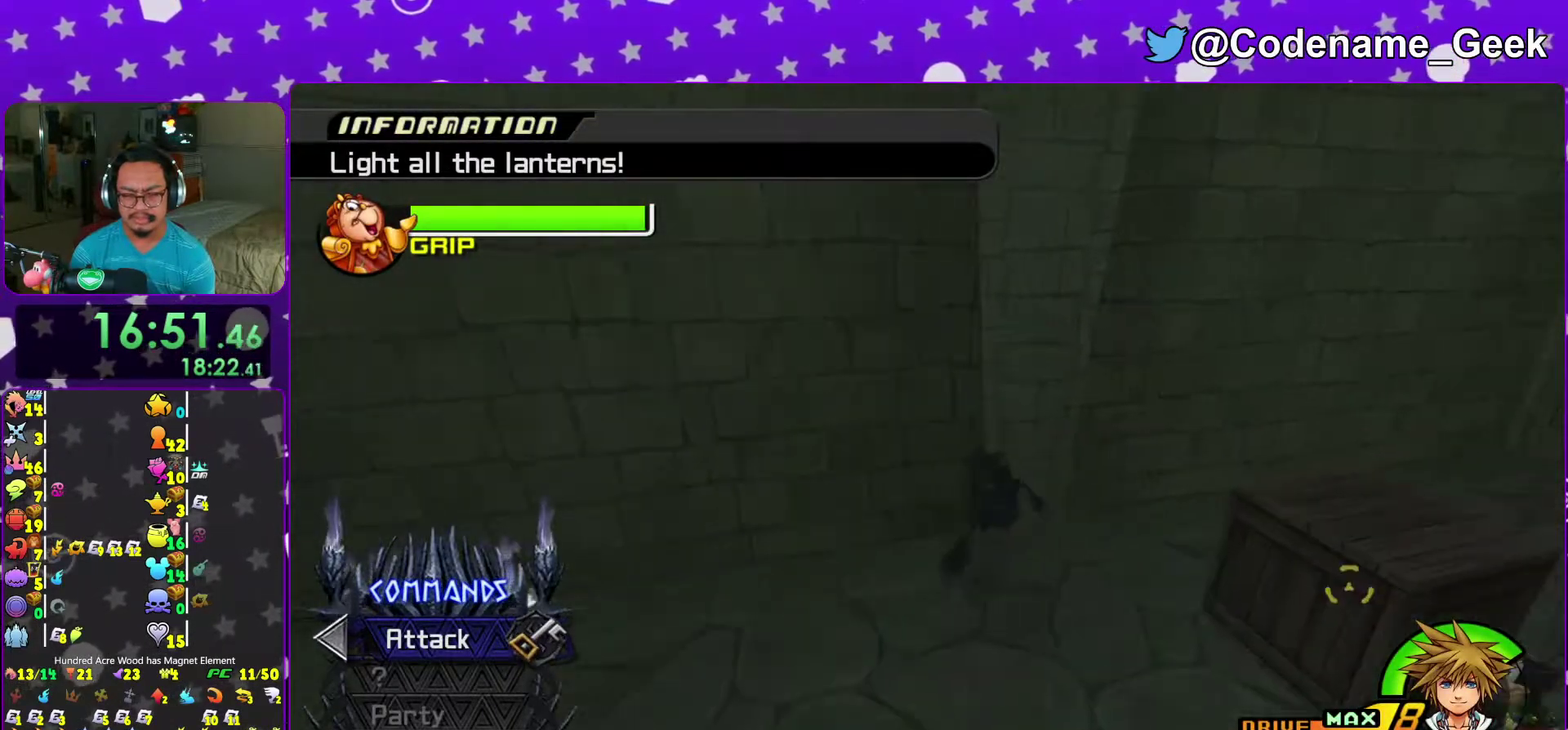
{"dt_ms": 600, "buttons": [], "left_stick": "up-right", "right_stick": "center"}
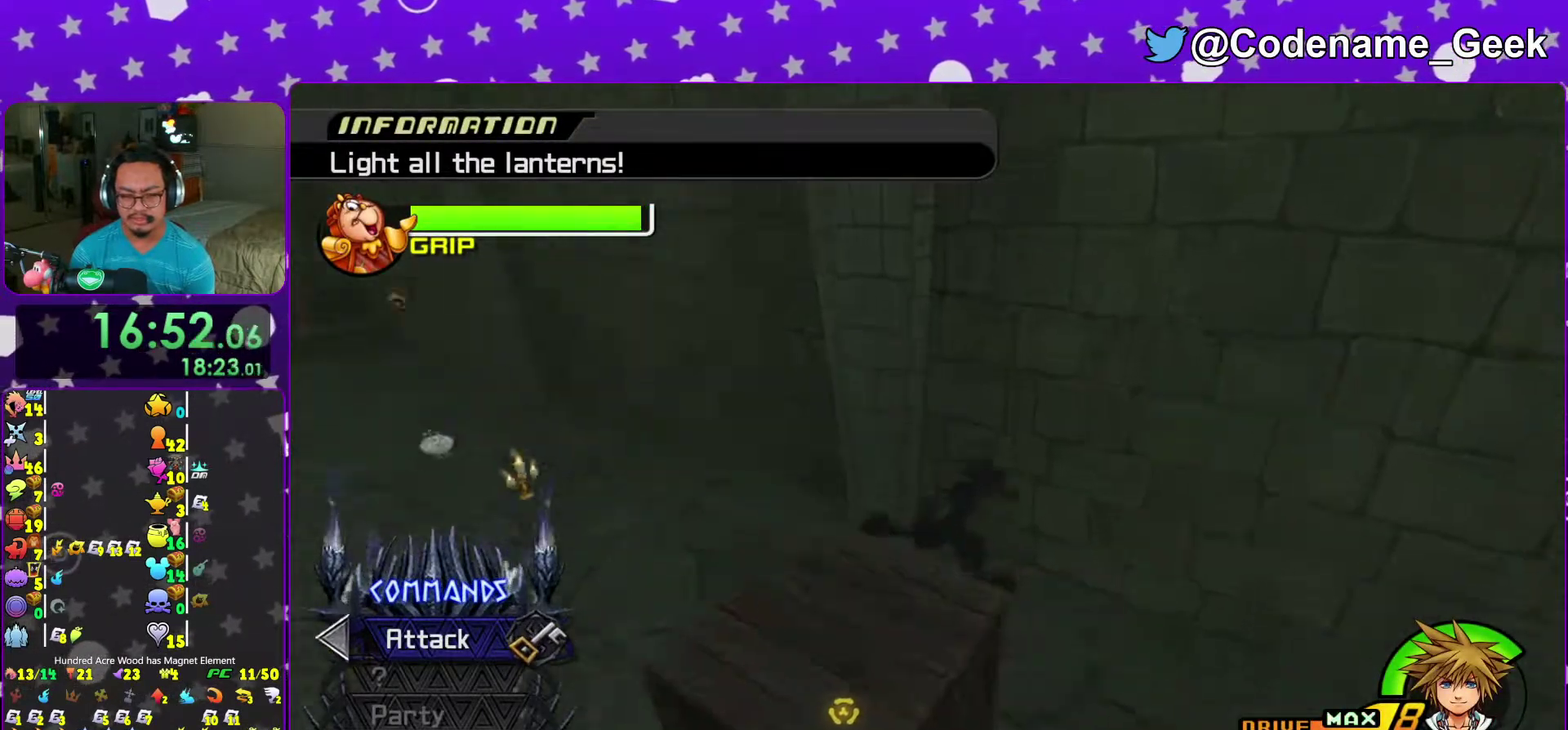
{"dt_ms": 400, "buttons": ["X"], "left_stick": "right", "right_stick": "center"}
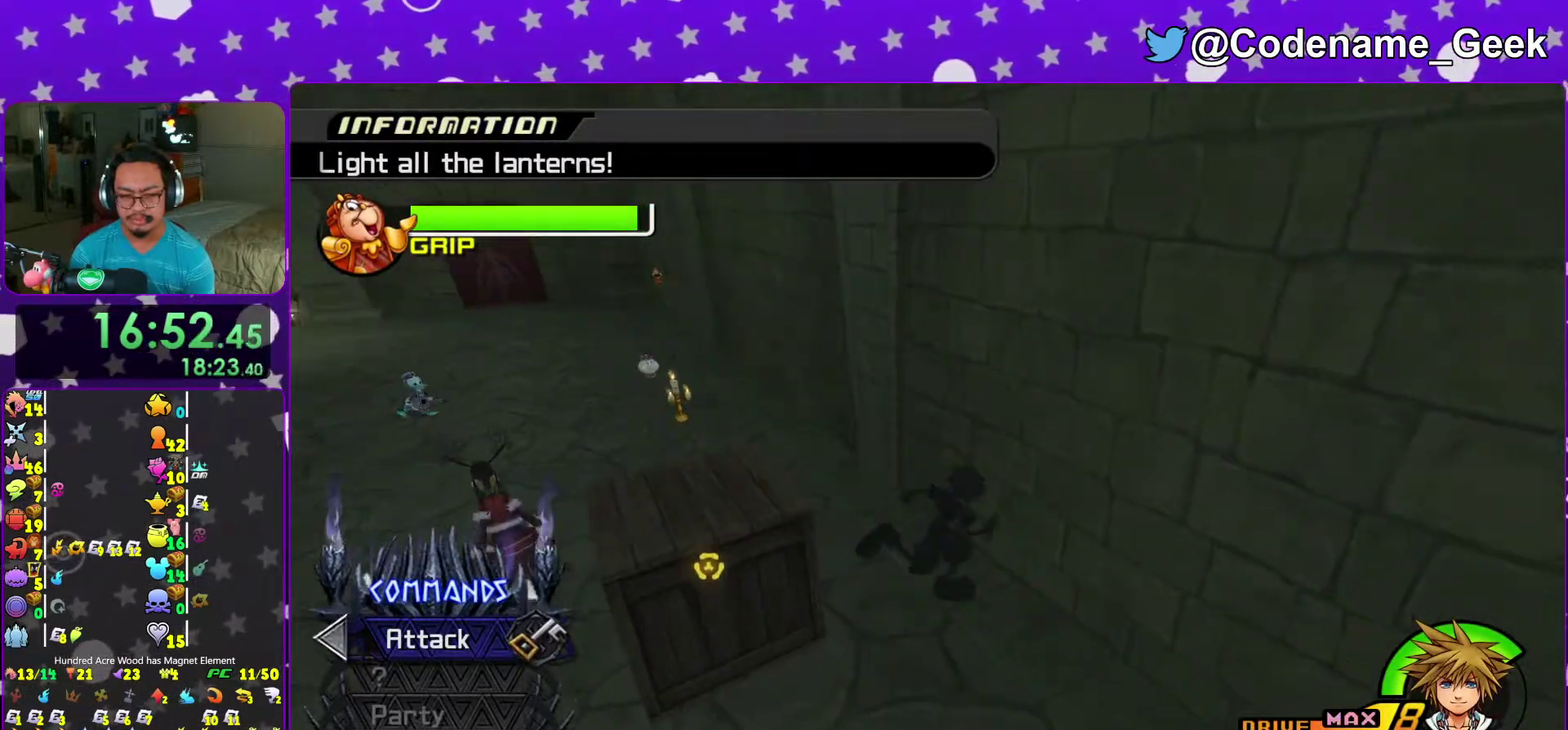
{"dt_ms": 600, "buttons": [], "left_stick": "center", "right_stick": "right"}